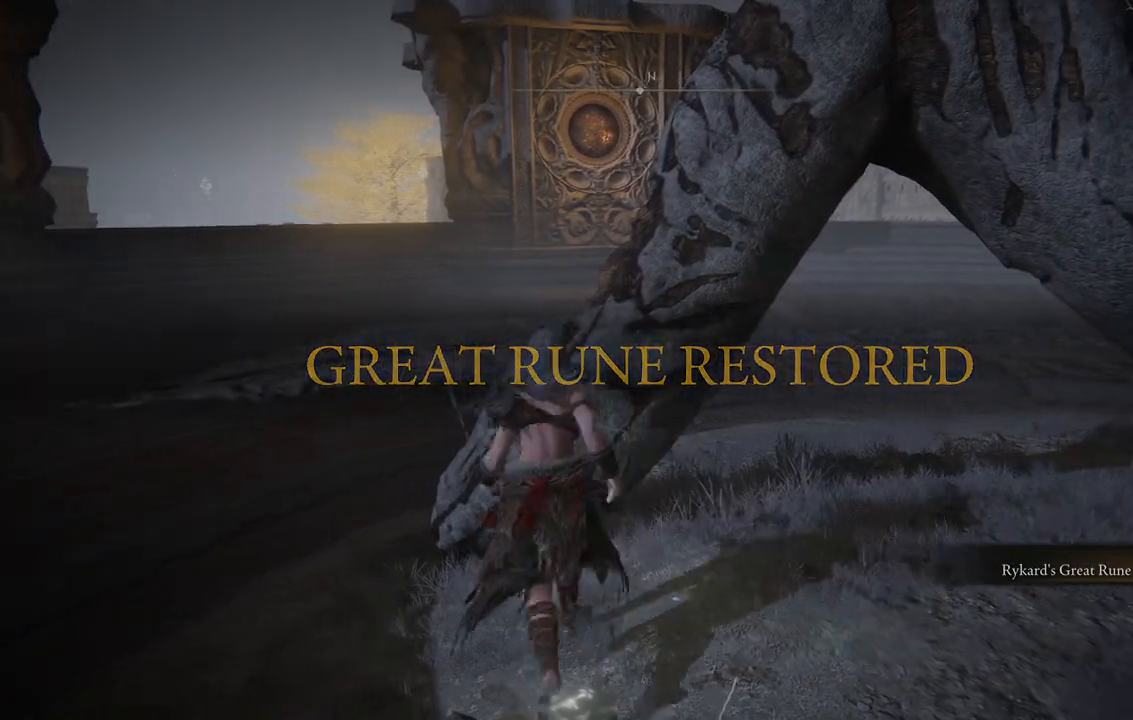
Gameplay with a controller (Xbox layout); each line is a JSON object with the inputs held at the frame after it. "events" lists button and stick changes between this image and that frame as [ms after this image, input, new state], when the widget could be followed in between. Not read: L3 R3.
{"buttons": [], "left_stick": "center", "right_stick": "center", "events": [[67, "right_stick", "left"], [250, "left_stick", "center"], [467, "right_stick", "center"]]}
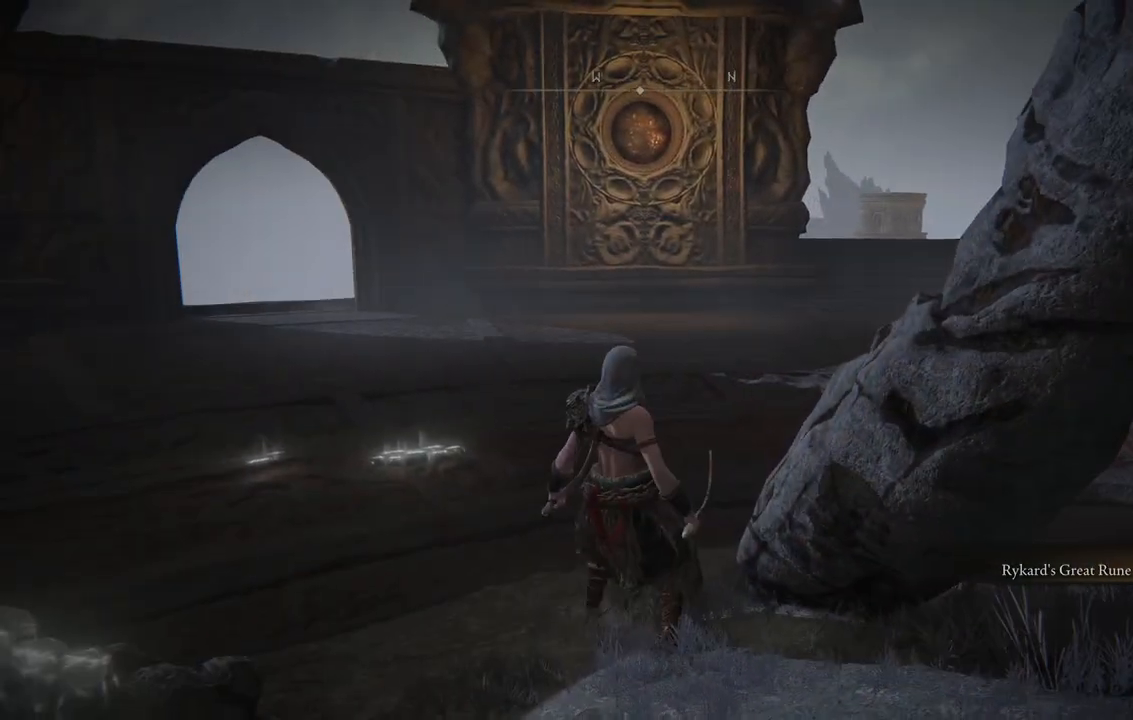
{"buttons": [], "left_stick": "center", "right_stick": "center", "events": []}
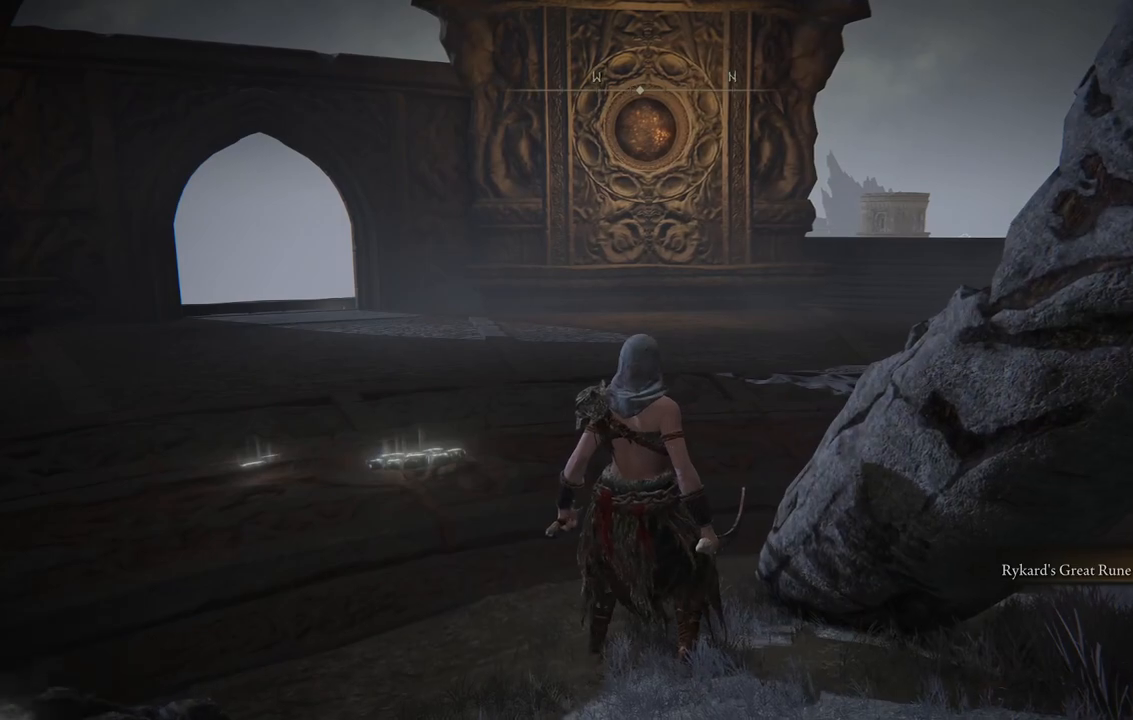
{"buttons": [], "left_stick": "center", "right_stick": "center", "events": [[100, "left_stick", "up-left"], [267, "left_stick", "center"], [300, "START", "down"], [433, "START", "up"]]}
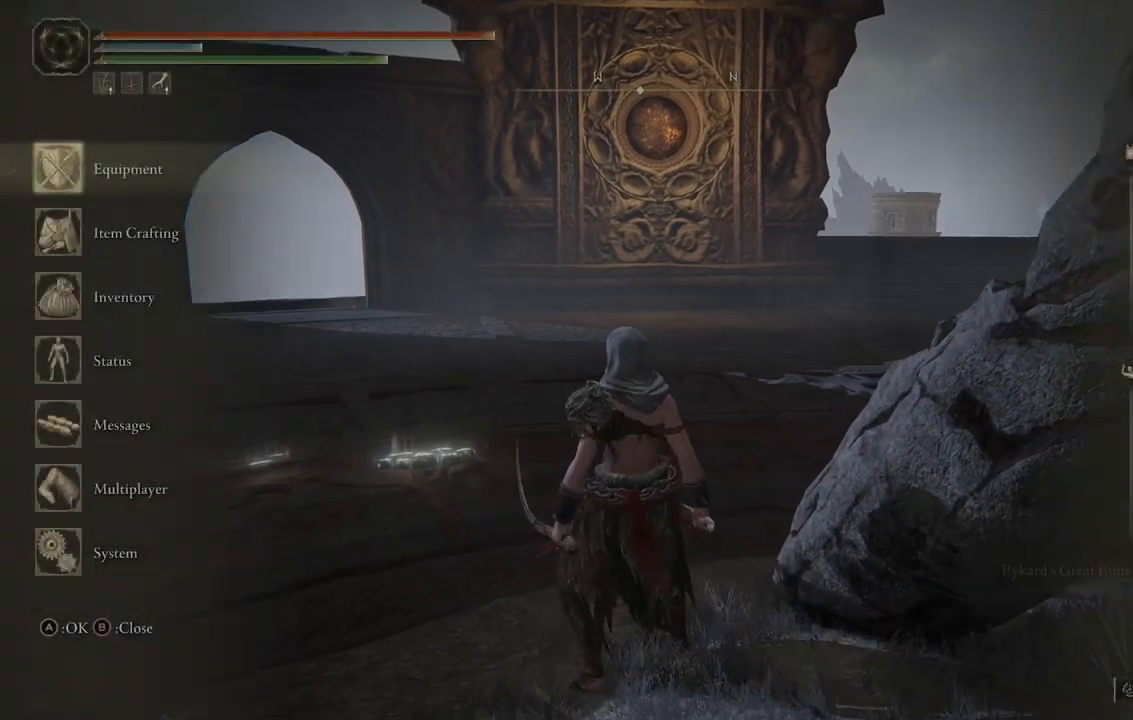
{"buttons": [], "left_stick": "center", "right_stick": "center", "events": []}
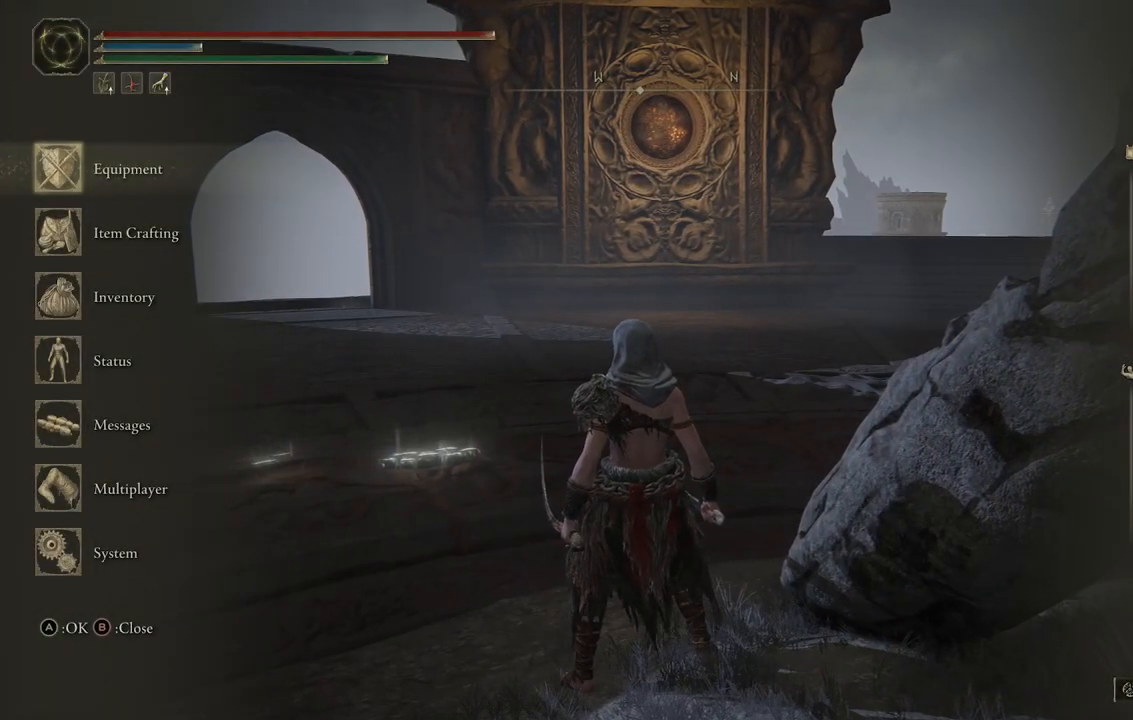
{"buttons": [], "left_stick": "center", "right_stick": "center", "events": []}
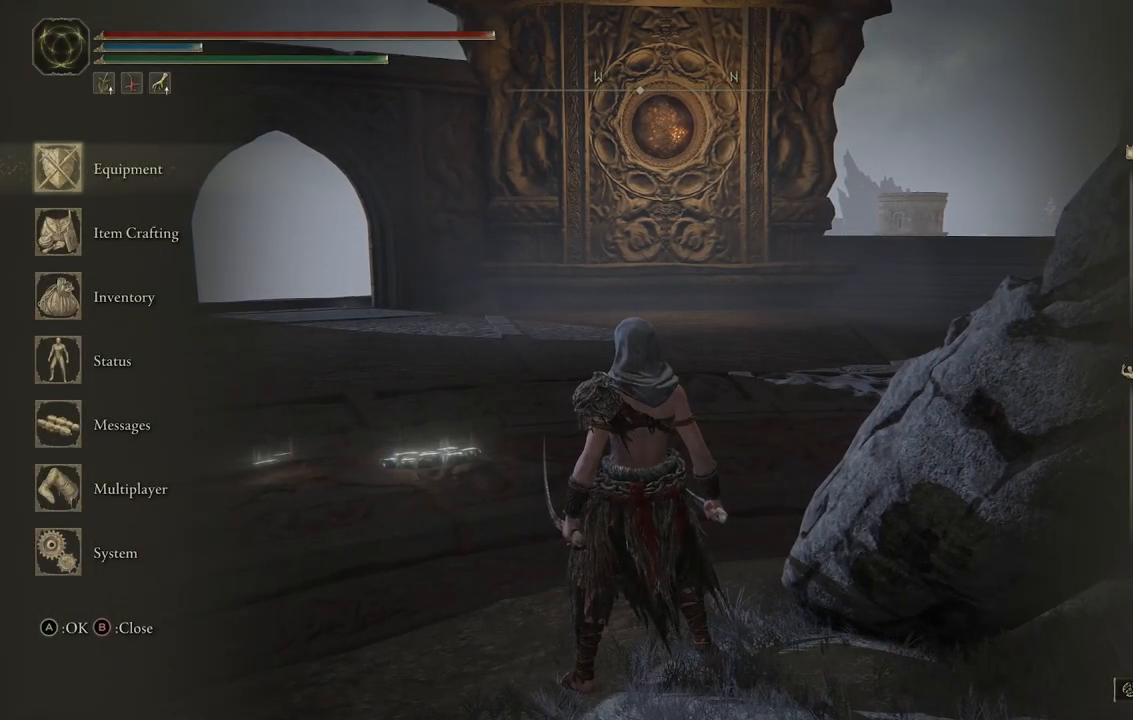
{"buttons": [], "left_stick": "center", "right_stick": "down-right", "events": [[283, "right_stick", "down-right"]]}
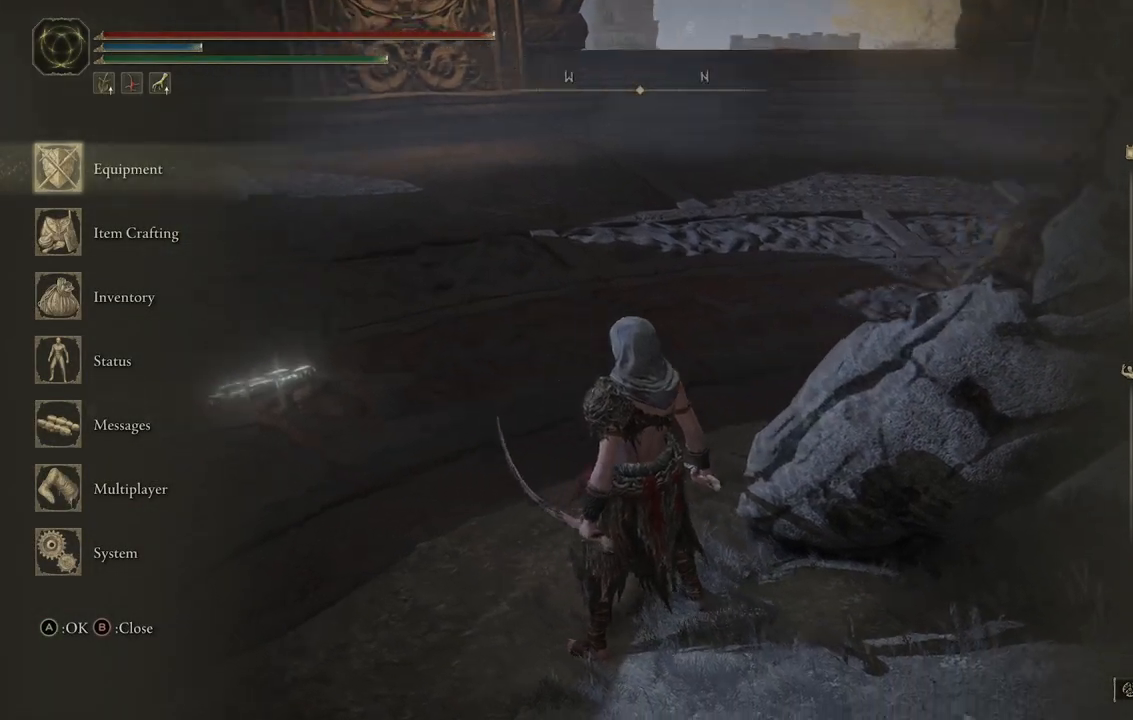
{"buttons": [], "left_stick": "center", "right_stick": "up-right", "events": [[33, "right_stick", "center"], [400, "right_stick", "up-right"]]}
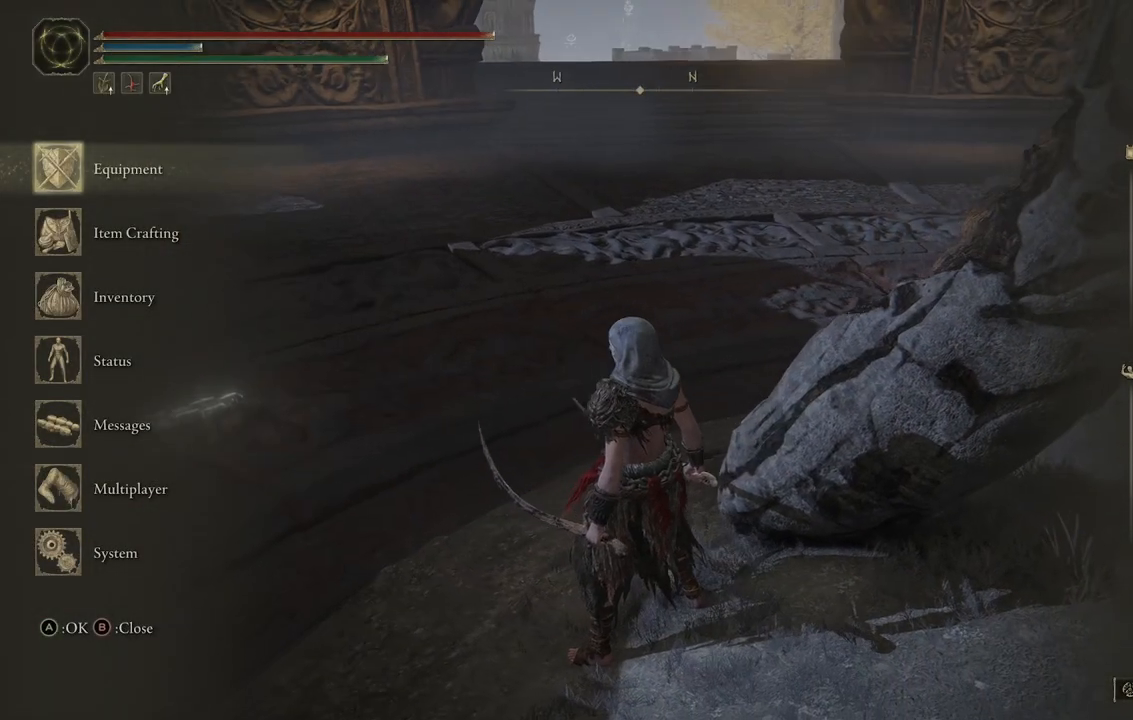
{"buttons": [], "left_stick": "center", "right_stick": "up-left", "events": [[33, "right_stick", "center"], [450, "right_stick", "up-left"]]}
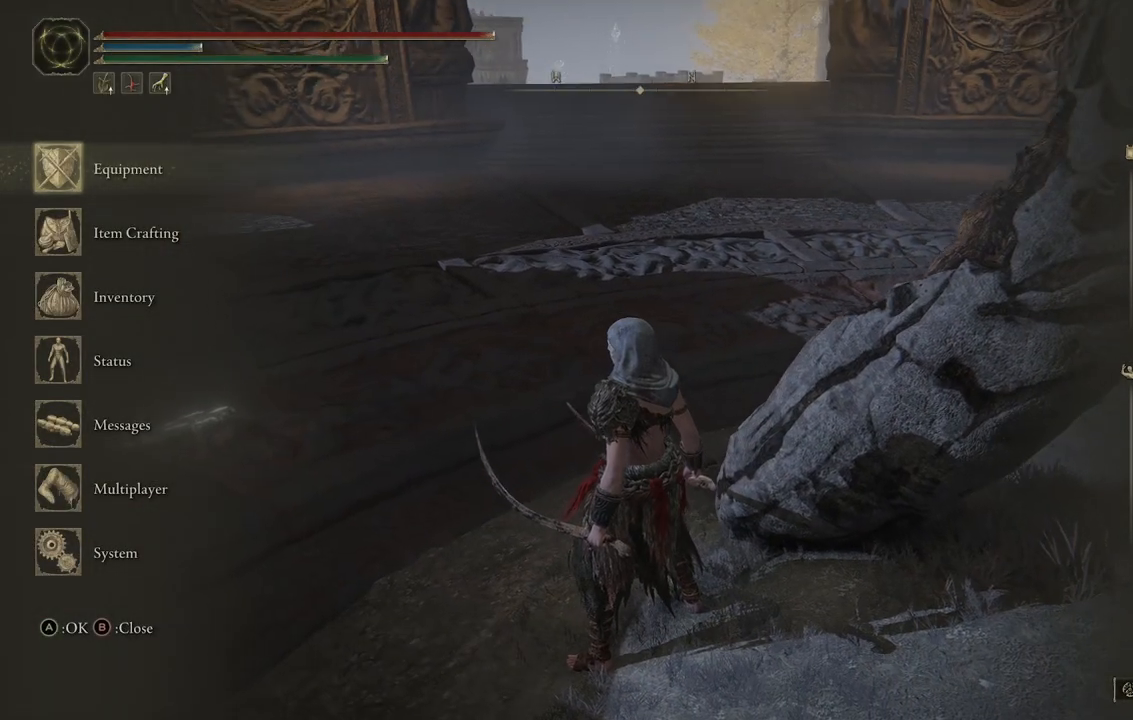
{"buttons": [], "left_stick": "center", "right_stick": "center", "events": [[50, "right_stick", "center"], [133, "DPAD_DOWN", "down"], [200, "DPAD_DOWN", "up"], [300, "DPAD_DOWN", "down"], [367, "DPAD_DOWN", "up"]]}
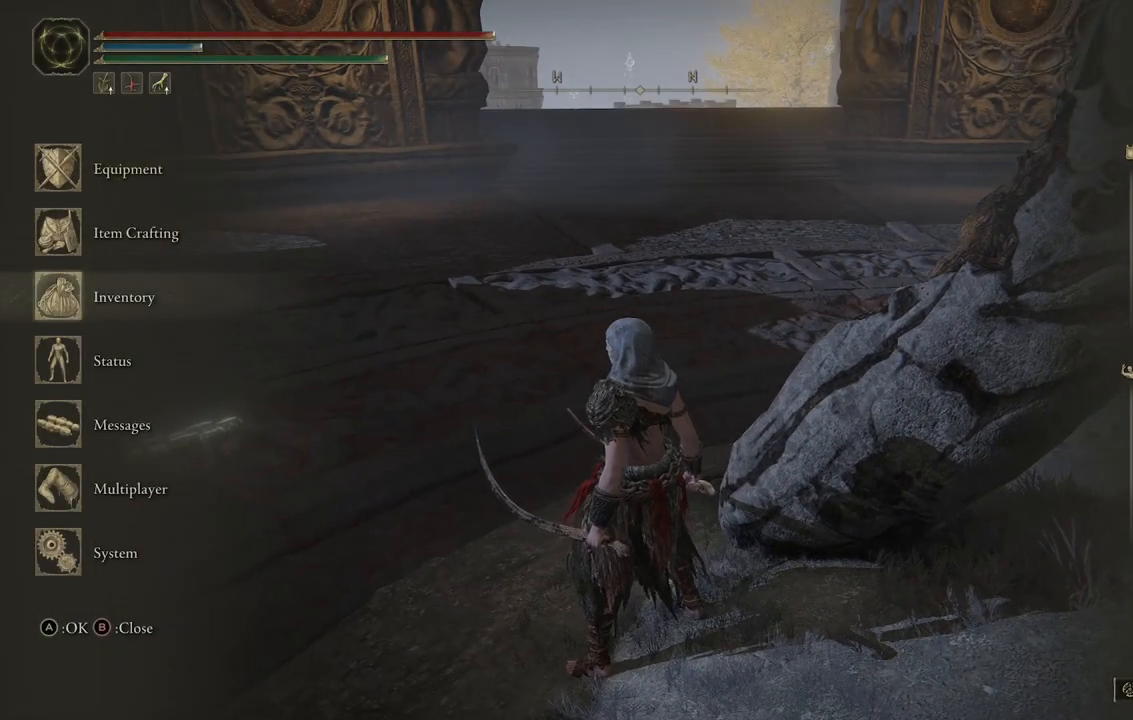
{"buttons": [], "left_stick": "center", "right_stick": "center", "events": [[50, "A", "down"], [167, "A", "up"]]}
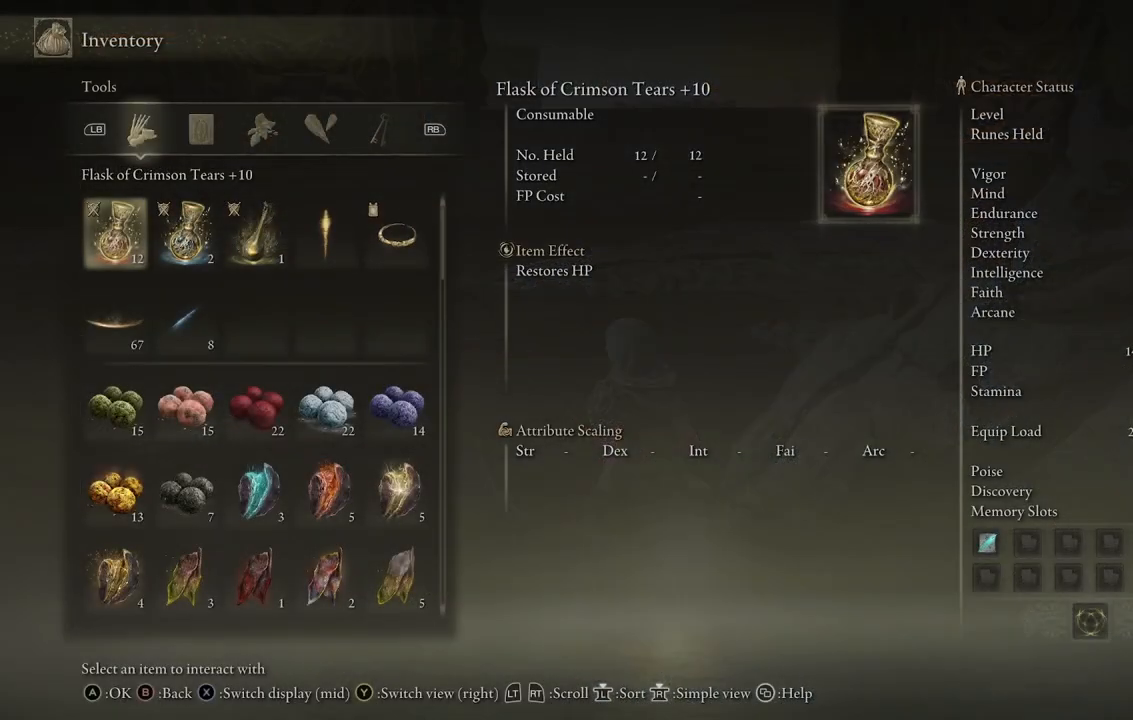
{"buttons": ["DPAD_DOWN"], "left_stick": "center", "right_stick": "center", "events": [[267, "DPAD_DOWN", "down"]]}
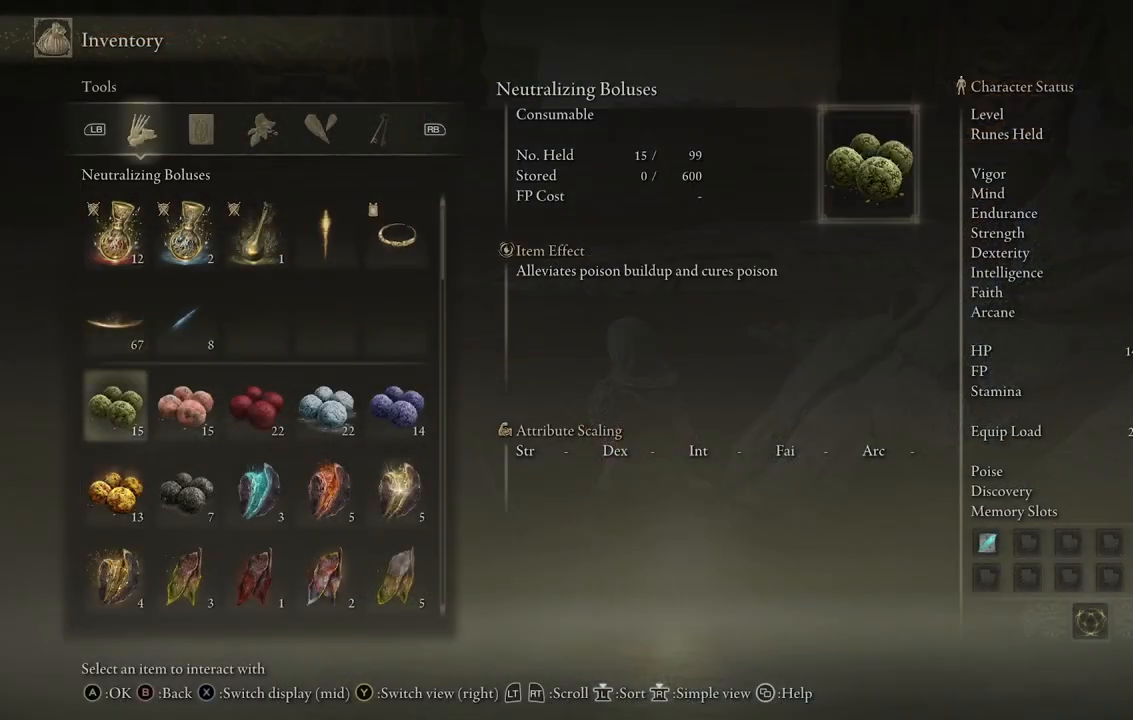
{"buttons": ["DPAD_DOWN"], "left_stick": "center", "right_stick": "center", "events": []}
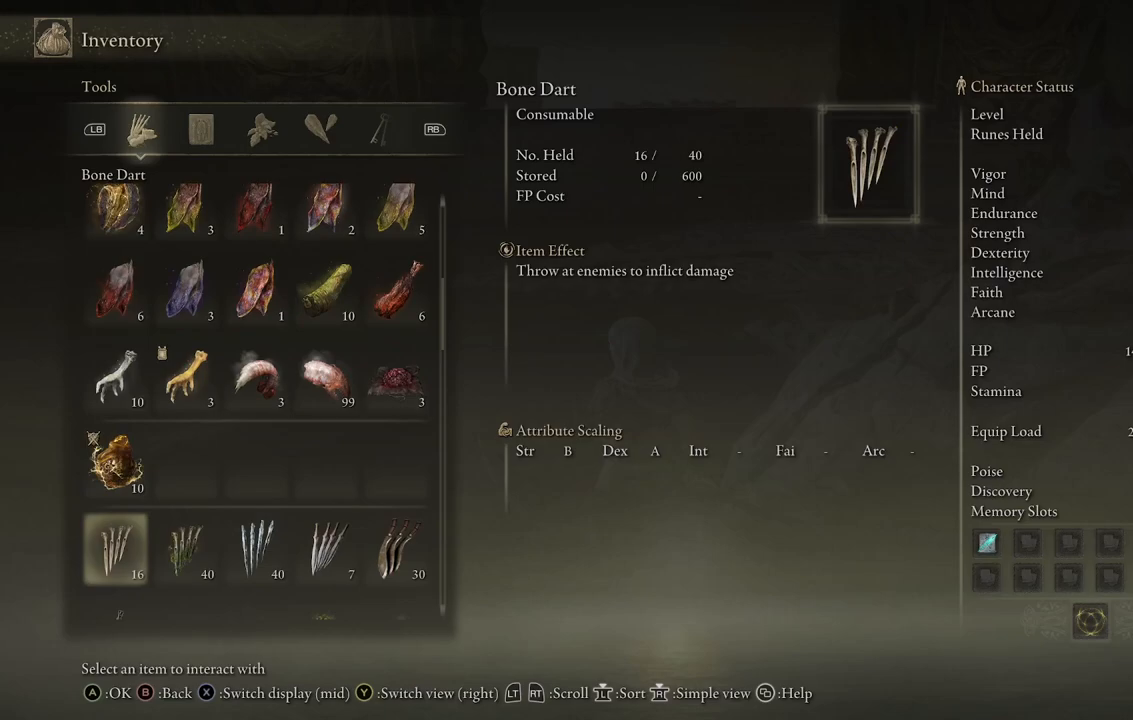
{"buttons": ["DPAD_DOWN"], "left_stick": "center", "right_stick": "center", "events": []}
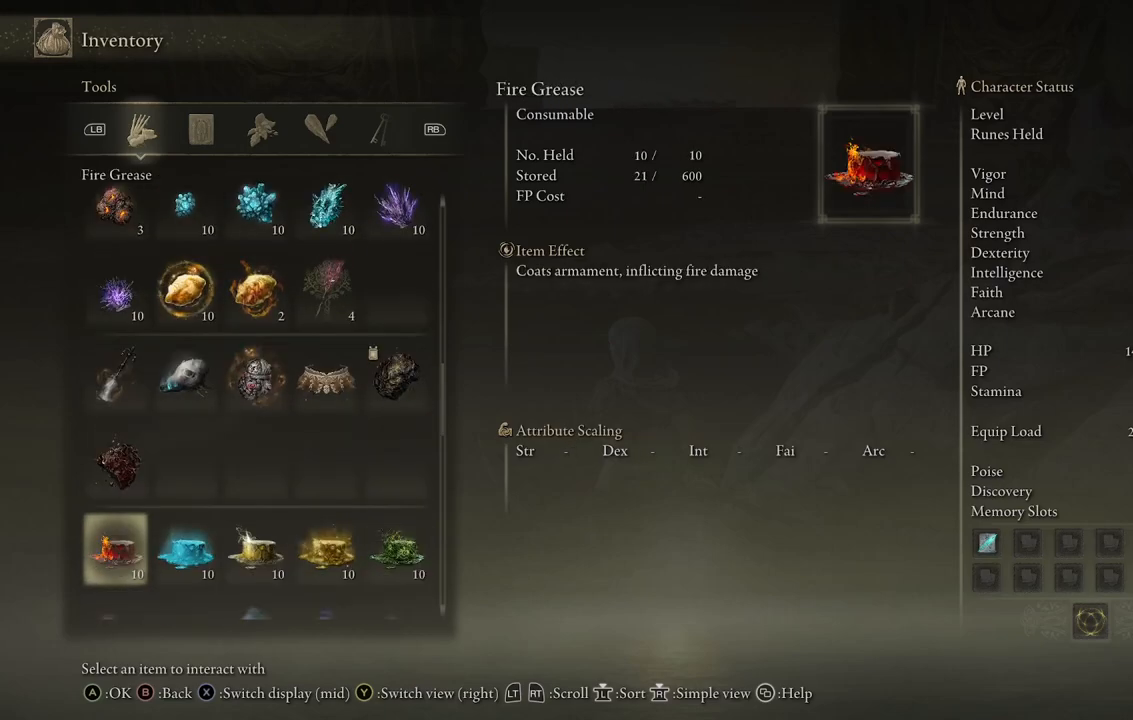
{"buttons": [], "left_stick": "center", "right_stick": "center", "events": [[483, "DPAD_DOWN", "up"]]}
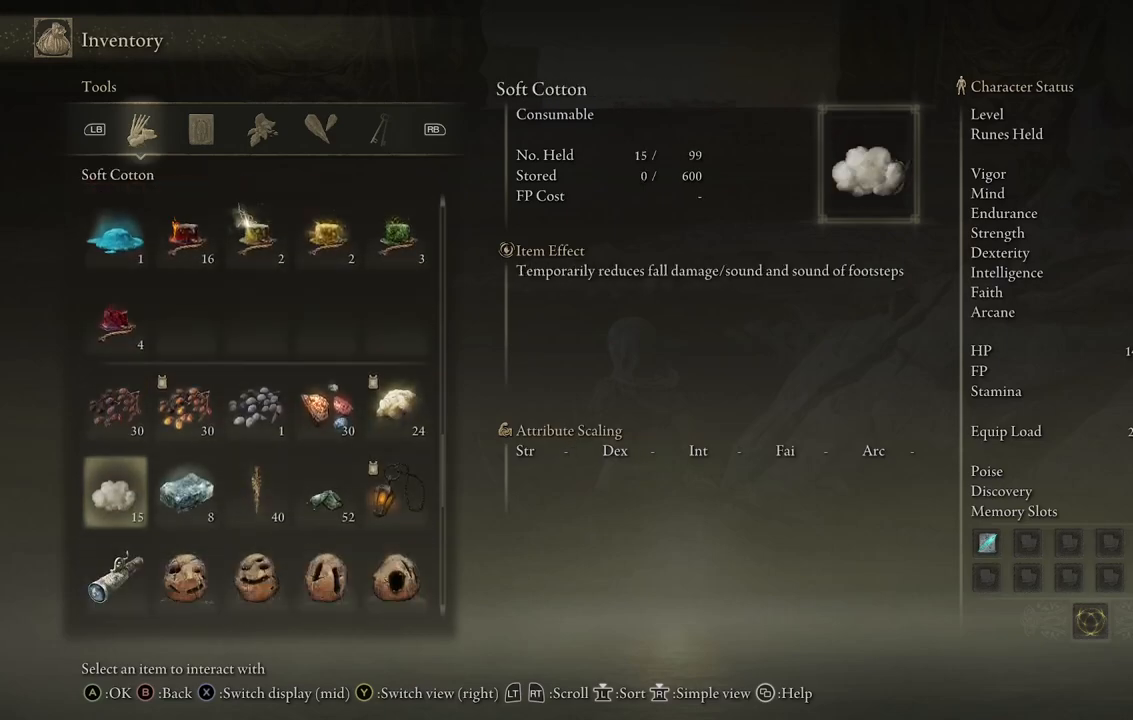
{"buttons": ["DPAD_DOWN"], "left_stick": "center", "right_stick": "center", "events": [[183, "DPAD_DOWN", "down"]]}
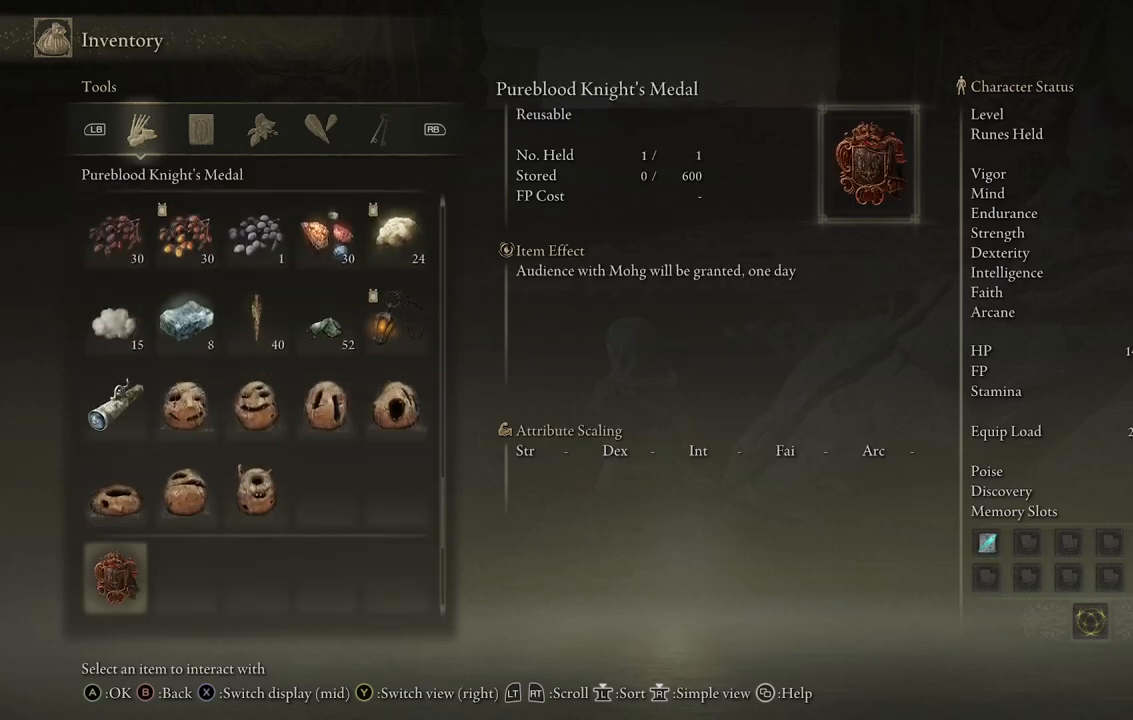
{"buttons": [], "left_stick": "center", "right_stick": "center", "events": [[217, "DPAD_DOWN", "up"]]}
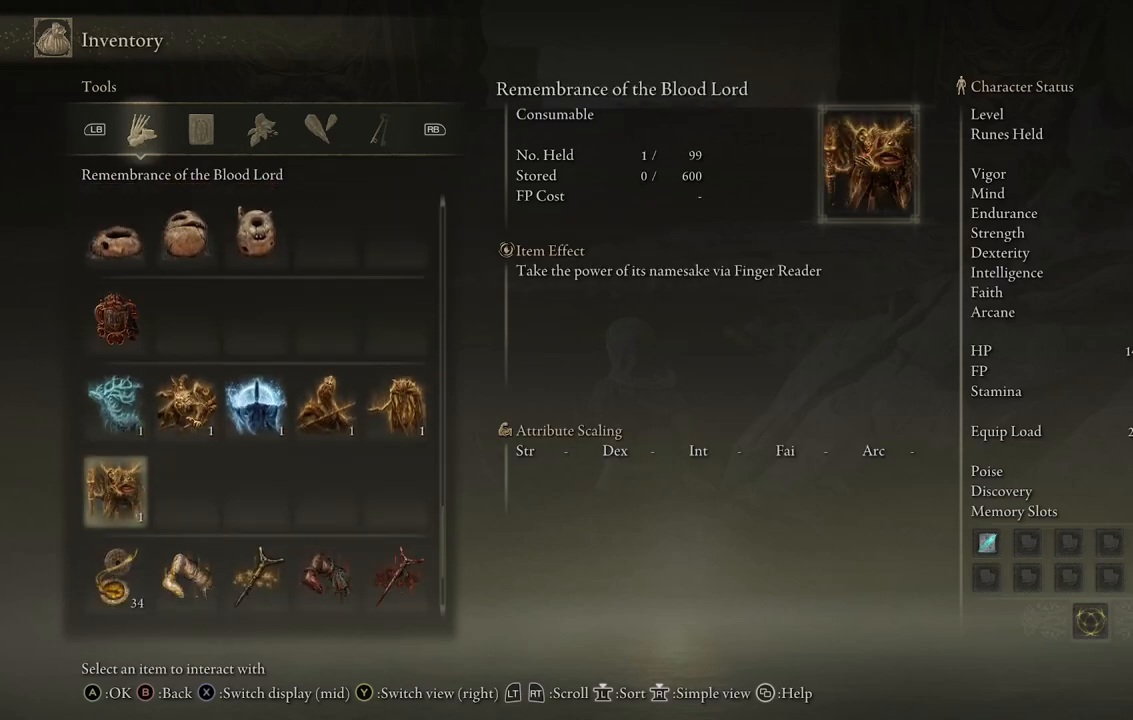
{"buttons": [], "left_stick": "center", "right_stick": "center", "events": [[17, "DPAD_RIGHT", "down"], [133, "DPAD_RIGHT", "up"], [183, "DPAD_RIGHT", "down"], [283, "DPAD_RIGHT", "up"], [383, "DPAD_UP", "down"], [483, "DPAD_UP", "up"]]}
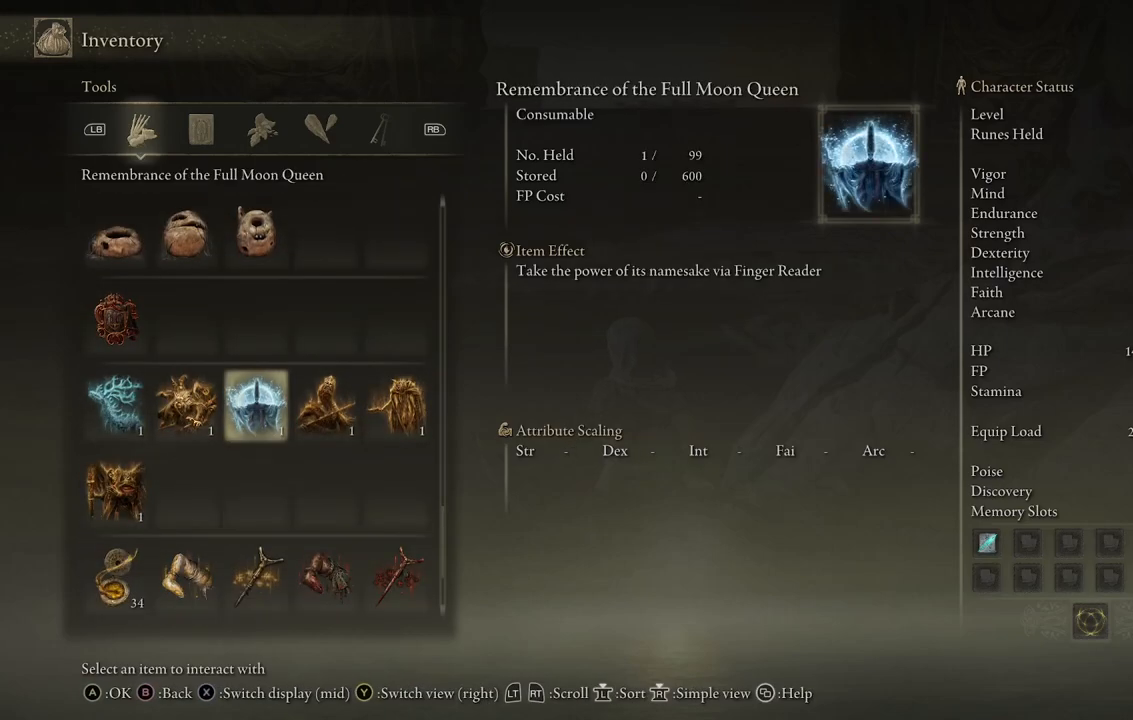
{"buttons": [], "left_stick": "center", "right_stick": "center", "events": [[83, "DPAD_LEFT", "down"], [183, "DPAD_LEFT", "up"], [267, "DPAD_LEFT", "down"], [350, "DPAD_LEFT", "up"]]}
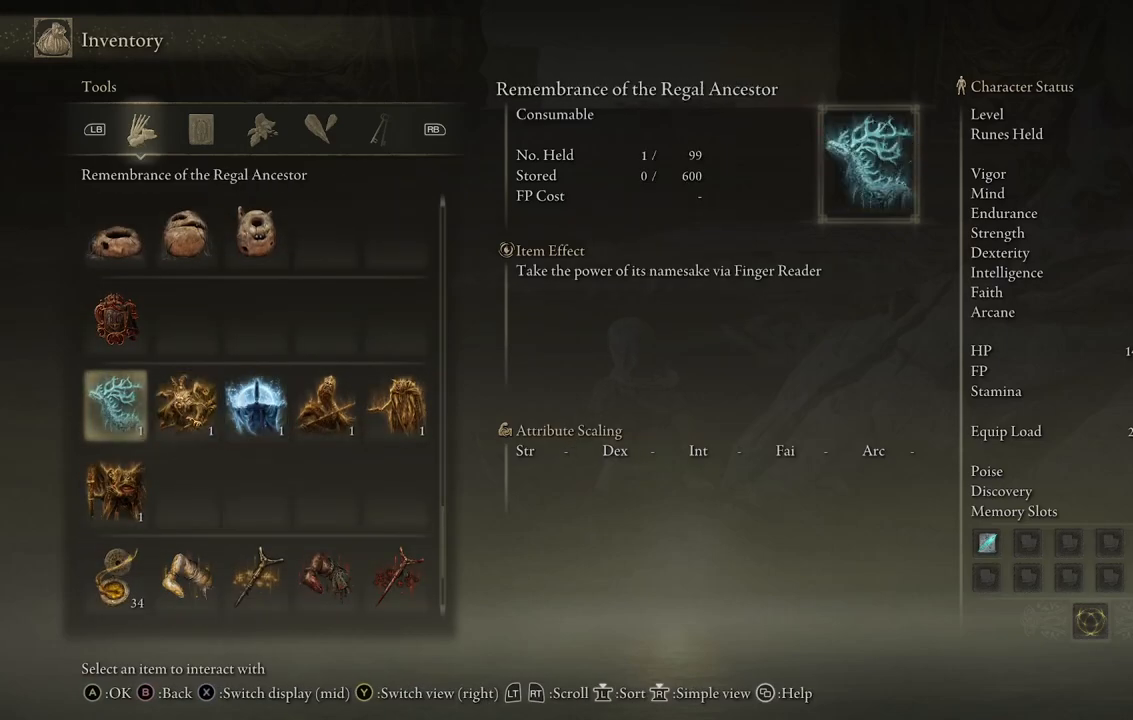
{"buttons": [], "left_stick": "center", "right_stick": "center", "events": []}
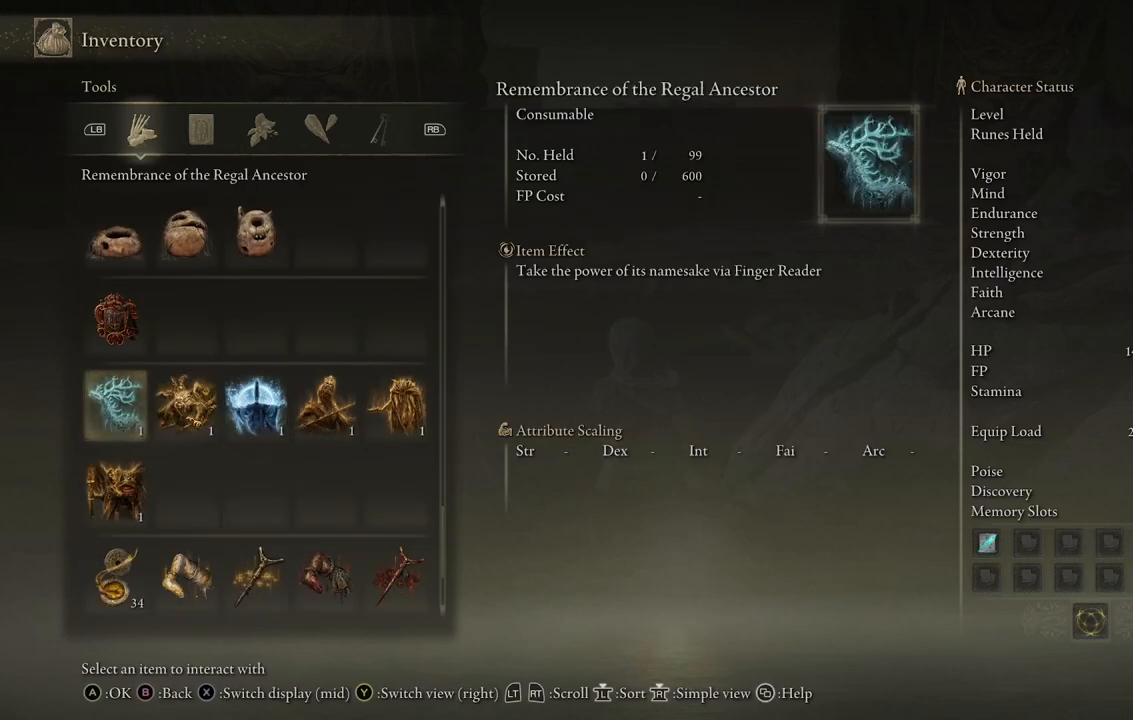
{"buttons": [], "left_stick": "center", "right_stick": "center", "events": [[333, "X", "down"], [433, "X", "up"]]}
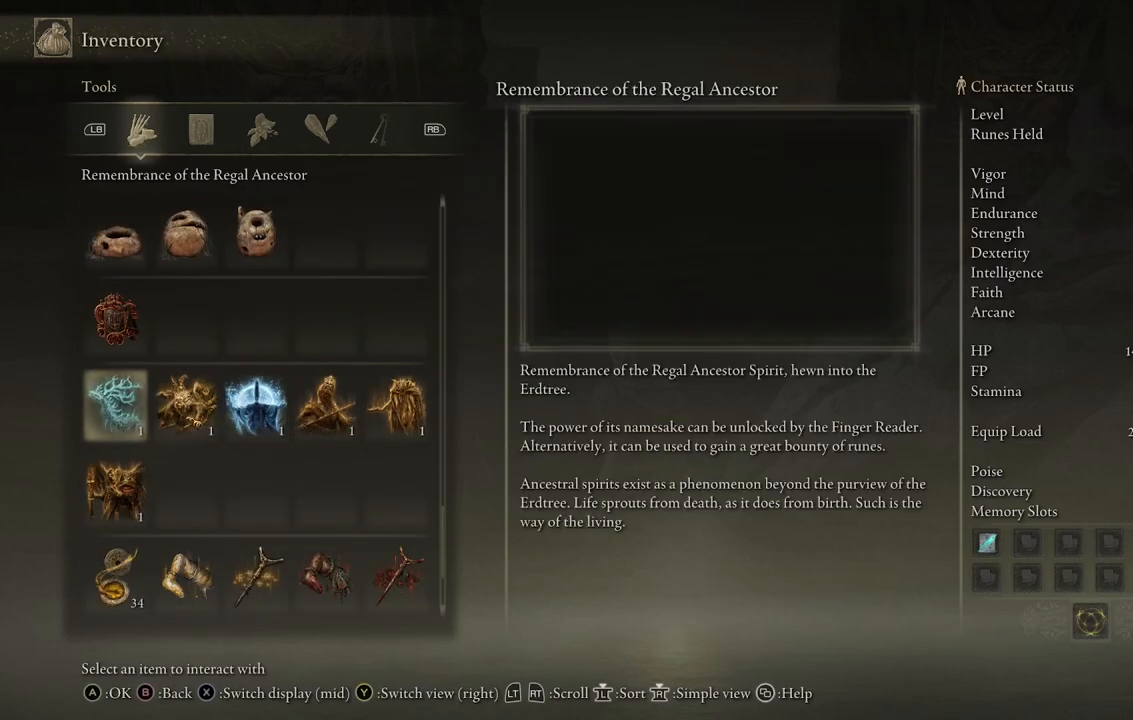
{"buttons": [], "left_stick": "center", "right_stick": "center", "events": []}
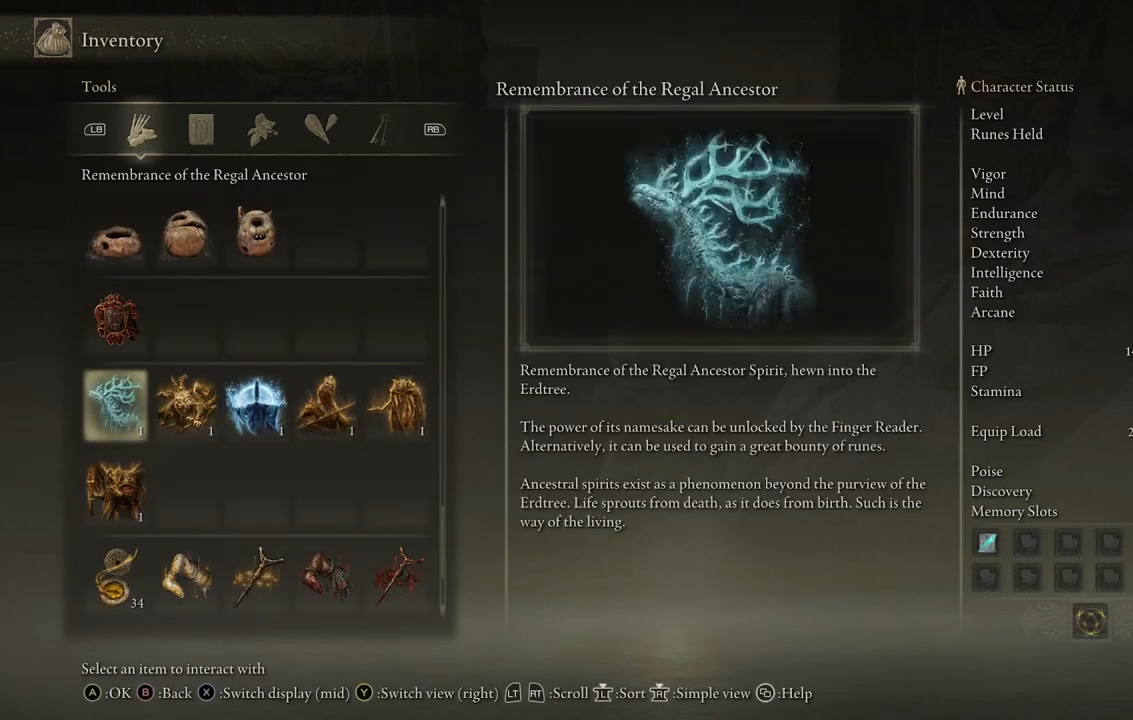
{"buttons": [], "left_stick": "center", "right_stick": "center", "events": [[383, "DPAD_RIGHT", "down"], [483, "DPAD_RIGHT", "up"]]}
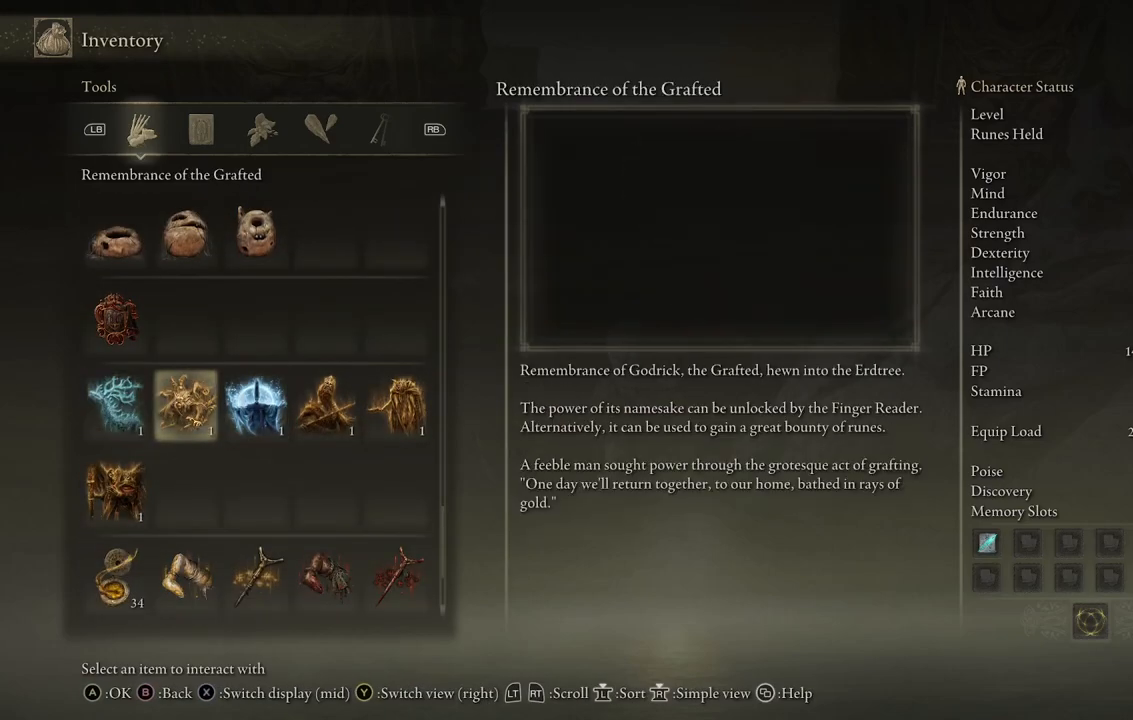
{"buttons": [], "left_stick": "center", "right_stick": "center", "events": [[117, "DPAD_RIGHT", "down"], [200, "DPAD_RIGHT", "up"], [350, "DPAD_RIGHT", "down"], [450, "DPAD_RIGHT", "up"]]}
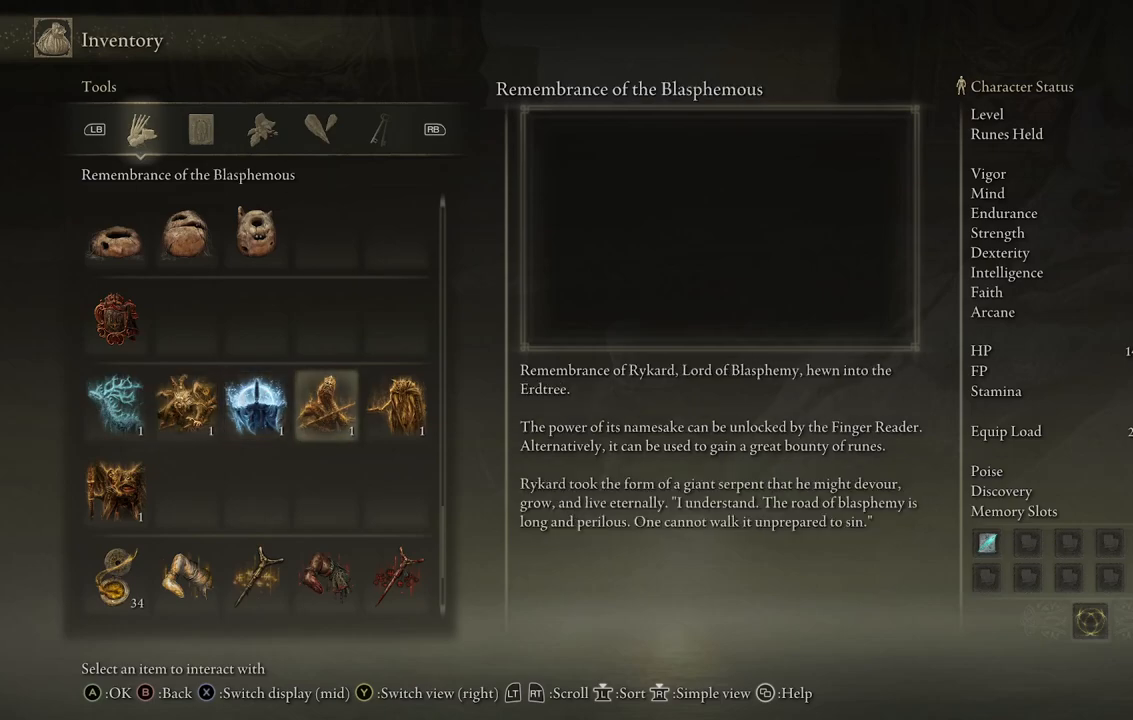
{"buttons": ["DPAD_RIGHT"], "left_stick": "center", "right_stick": "center", "events": [[383, "DPAD_RIGHT", "down"]]}
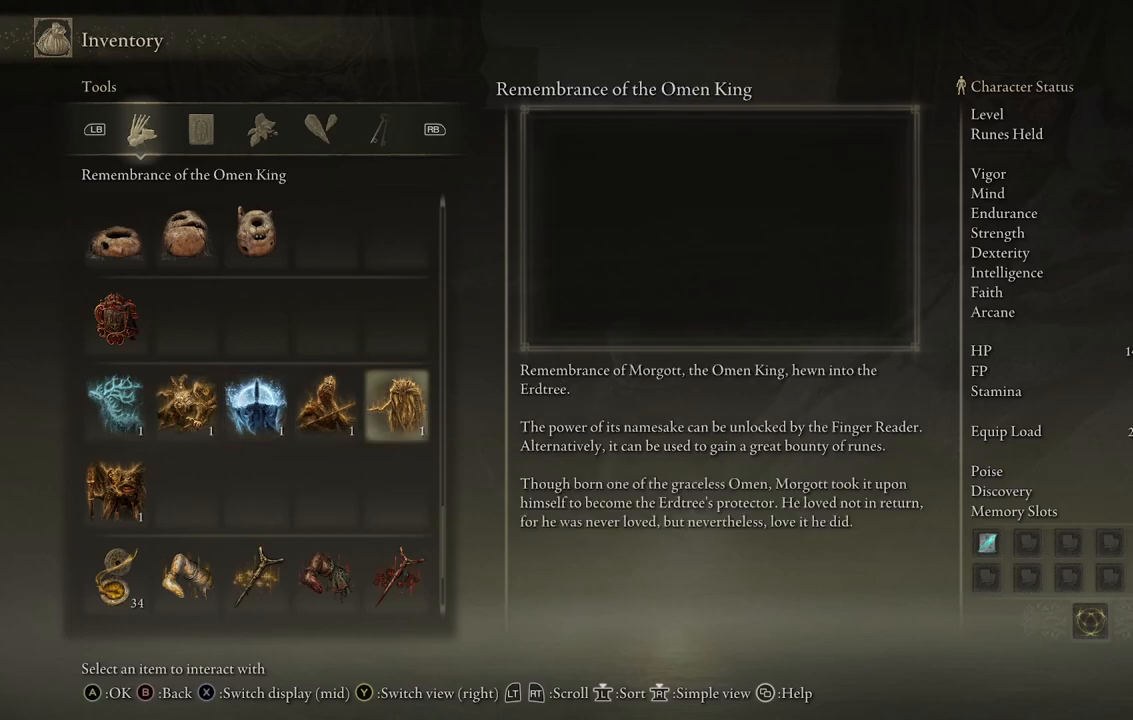
{"buttons": [], "left_stick": "center", "right_stick": "center", "events": [[33, "DPAD_RIGHT", "up"]]}
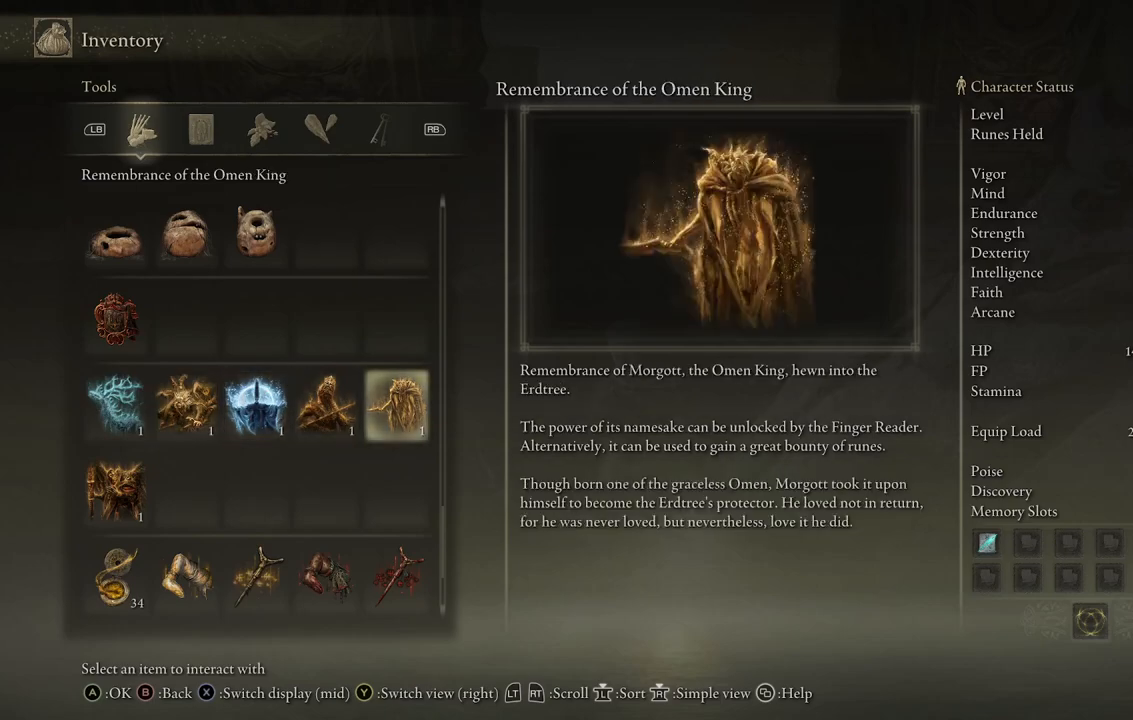
{"buttons": [], "left_stick": "center", "right_stick": "center", "events": []}
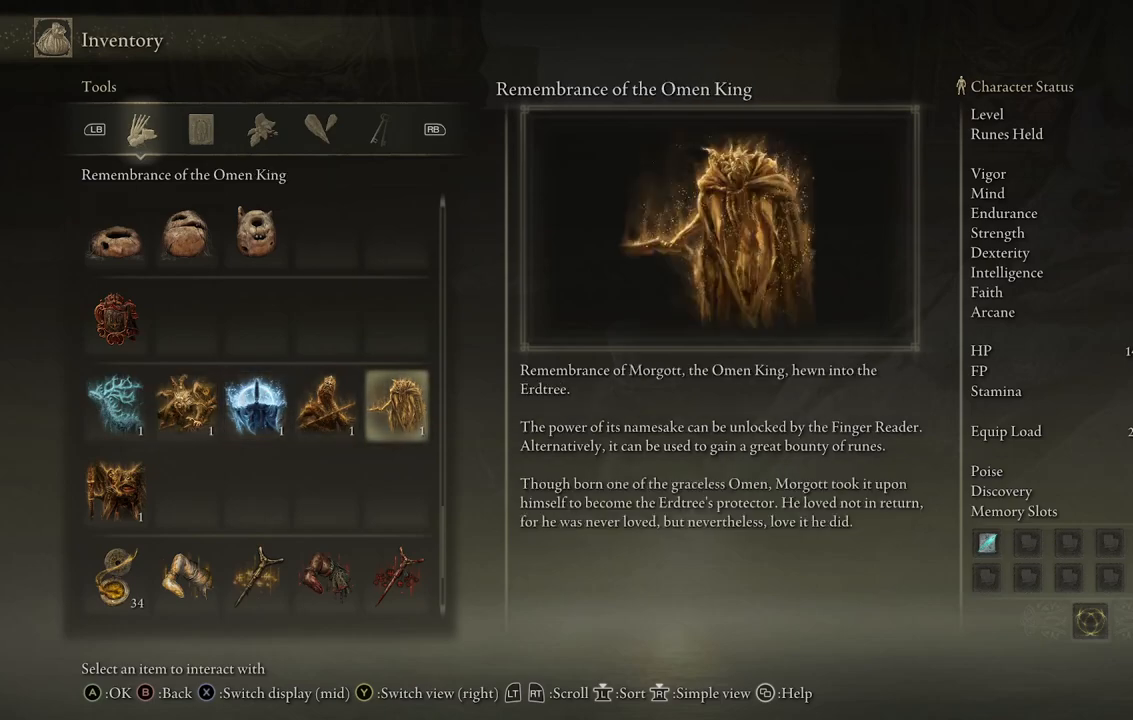
{"buttons": [], "left_stick": "center", "right_stick": "center", "events": []}
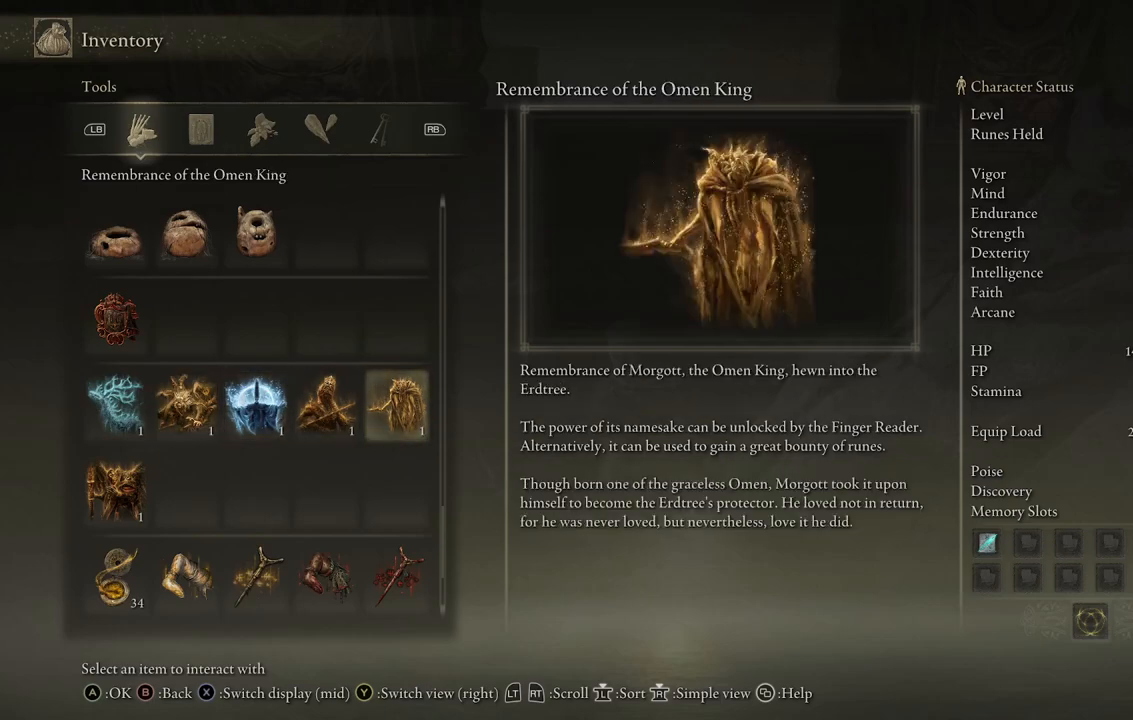
{"buttons": [], "left_stick": "center", "right_stick": "center", "events": [[283, "DPAD_LEFT", "down"], [433, "DPAD_LEFT", "up"]]}